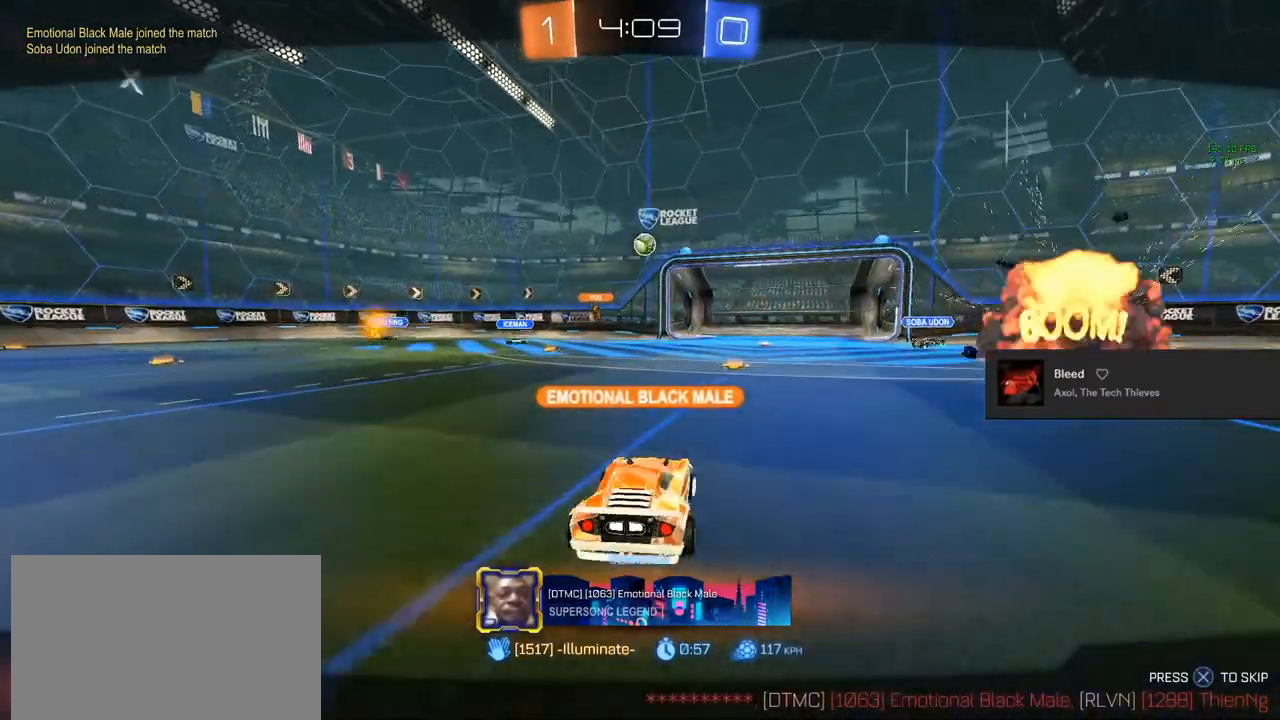
Gameplay with a controller (PlayStation layout); each line is a JSON object with the inputs held at the frame after it. "events" lists button and stick changes between this image and that frame as [ms after this image, input, new state], when the widget could be followed in between.
{"buttons": [], "left_stick": "center", "right_stick": "center", "events": []}
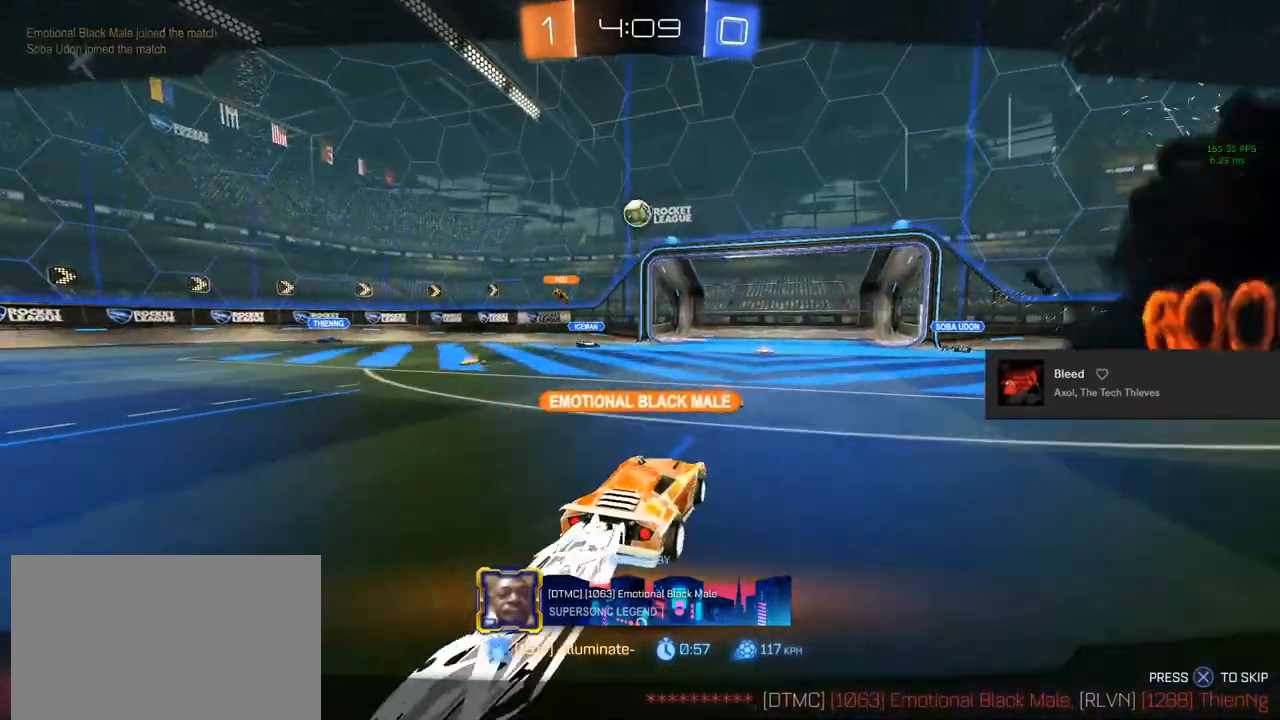
{"buttons": ["CROSS", "CIRCLE", "R1"], "left_stick": "center", "right_stick": "center", "events": [[417, "CIRCLE", "down"], [417, "CROSS", "down"], [417, "R1", "down"]]}
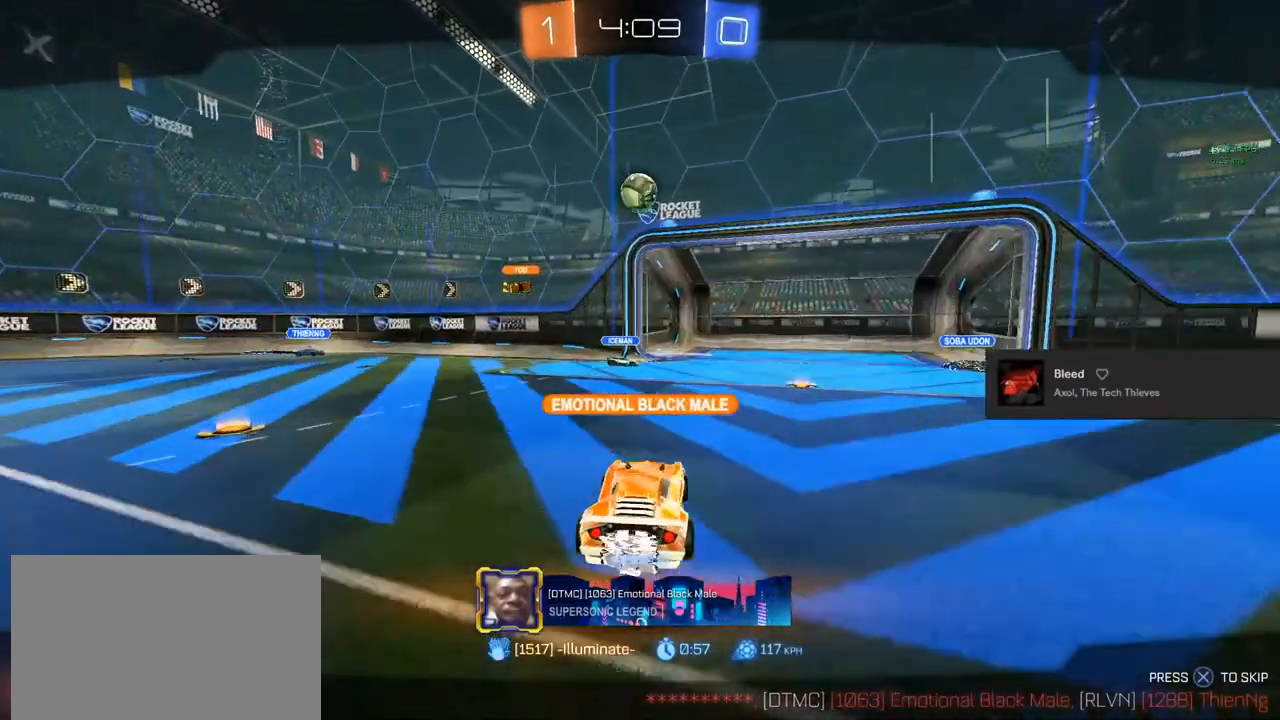
{"buttons": ["CIRCLE"], "left_stick": "center", "right_stick": "center", "events": [[150, "CIRCLE", "up"], [150, "CROSS", "up"], [183, "R1", "up"], [450, "CIRCLE", "down"]]}
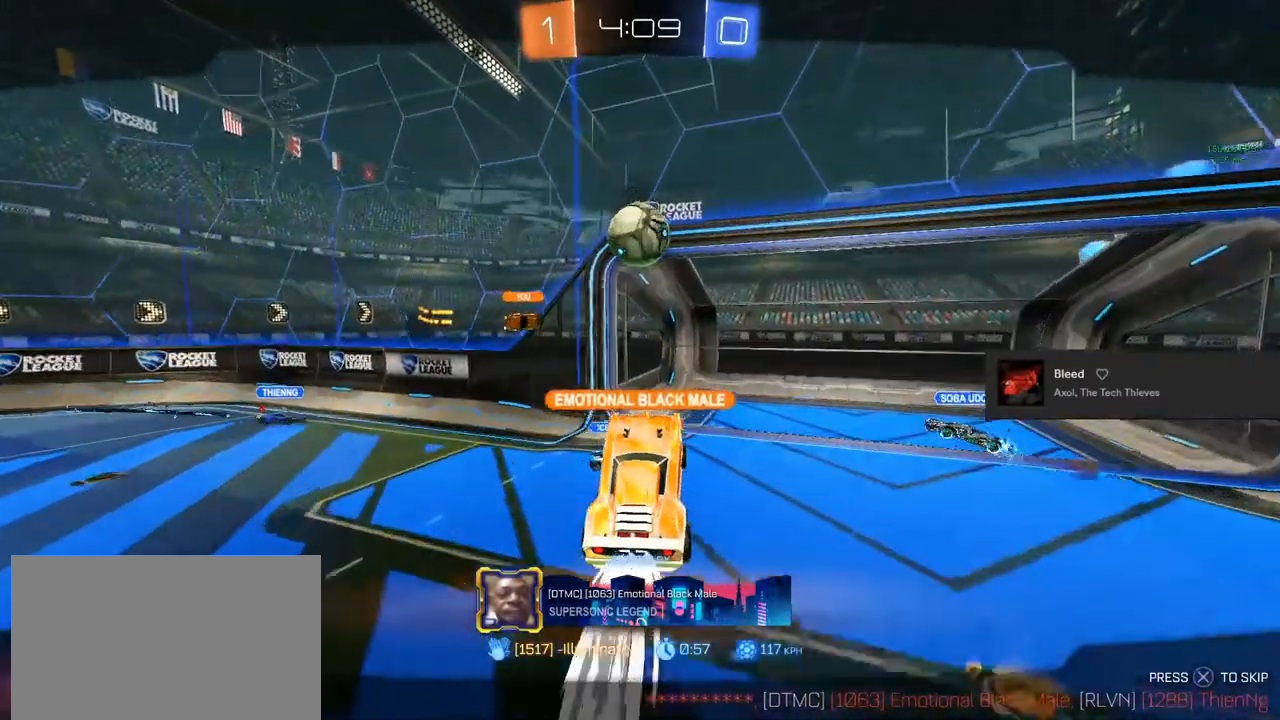
{"buttons": ["L3"], "left_stick": "center", "right_stick": "center", "events": [[33, "CROSS", "down"], [33, "R1", "down"], [150, "CROSS", "up"], [150, "R1", "up"], [200, "CIRCLE", "up"], [500, "L3", "down"]]}
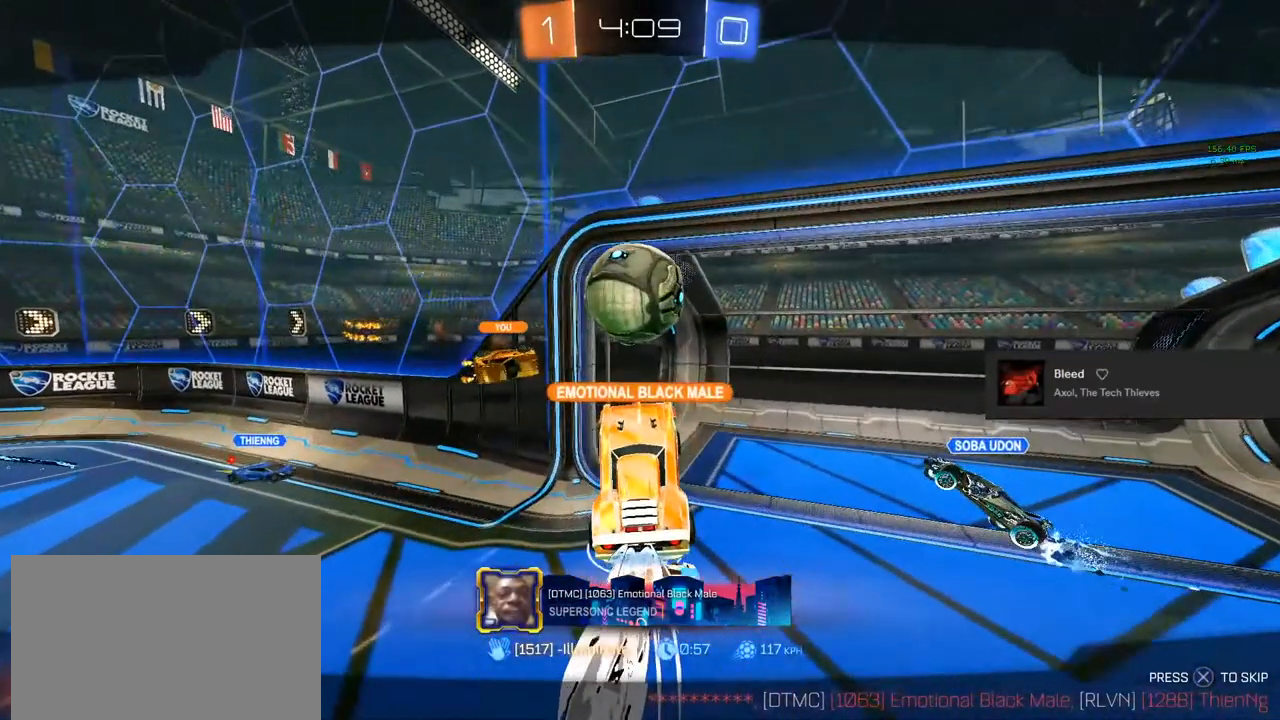
{"buttons": ["L3"], "left_stick": "center", "right_stick": "center", "events": []}
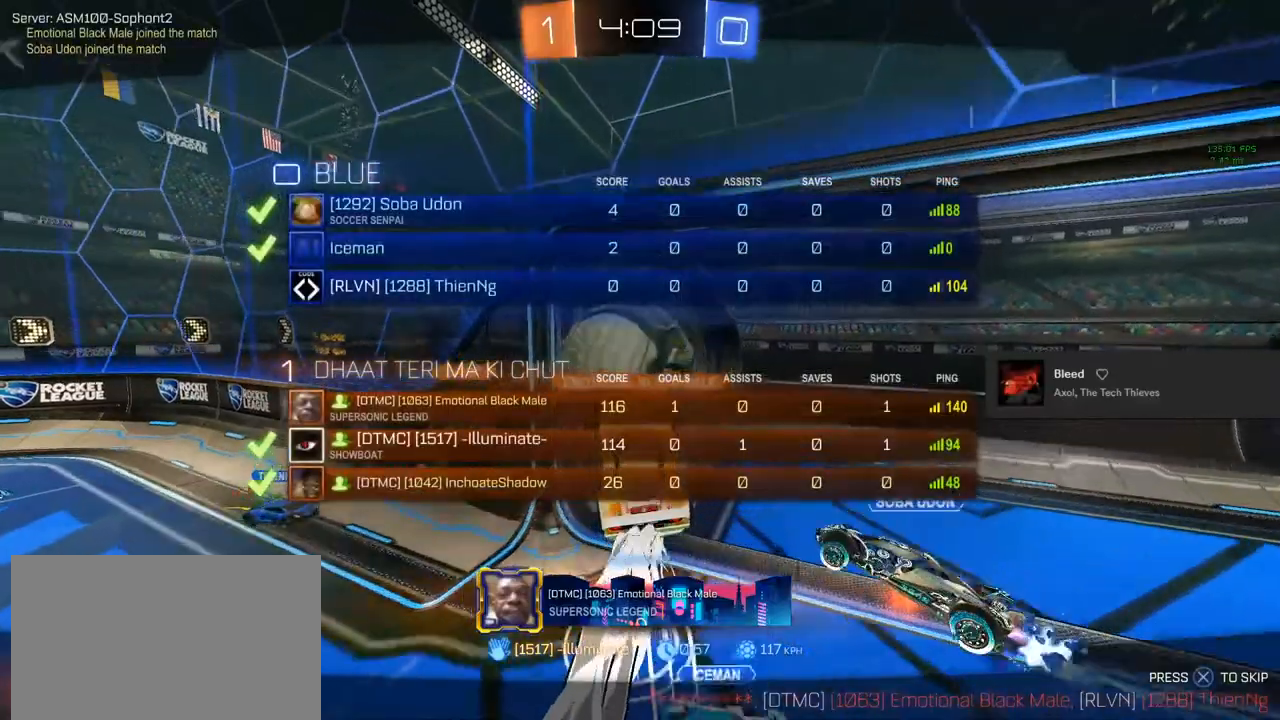
{"buttons": ["L3"], "left_stick": "center", "right_stick": "center", "events": []}
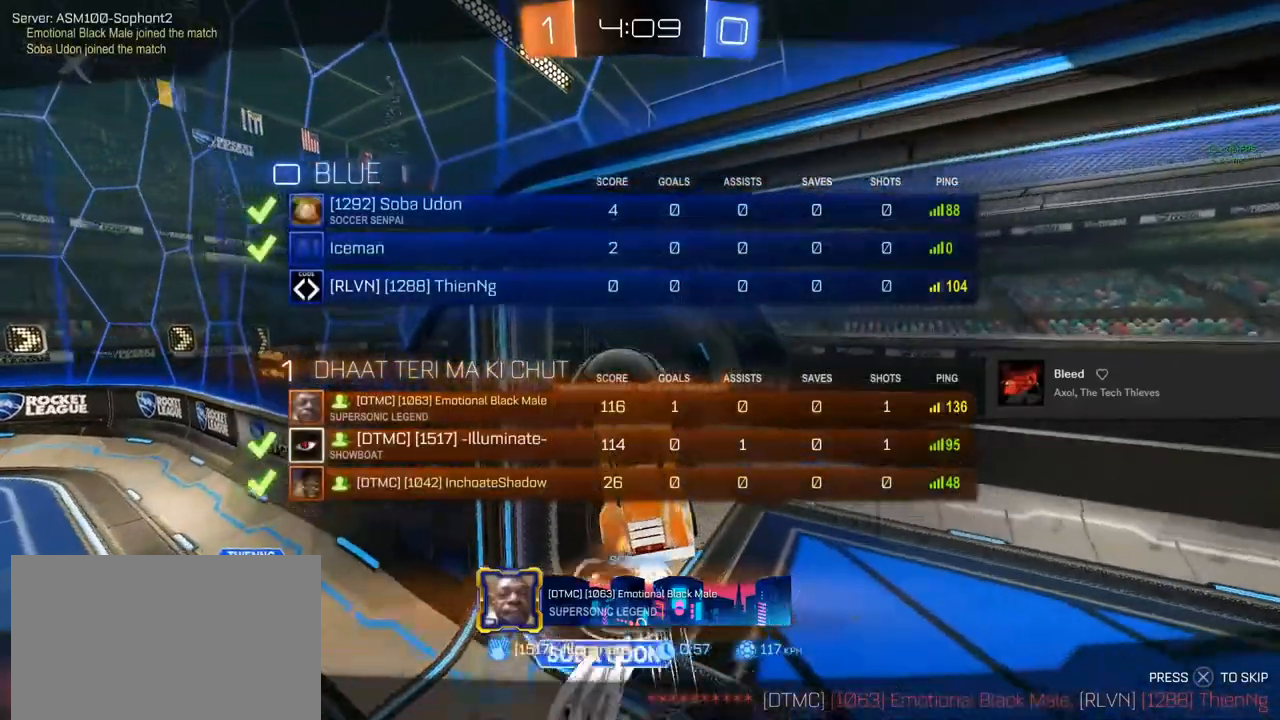
{"buttons": ["L3"], "left_stick": "center", "right_stick": "center", "events": []}
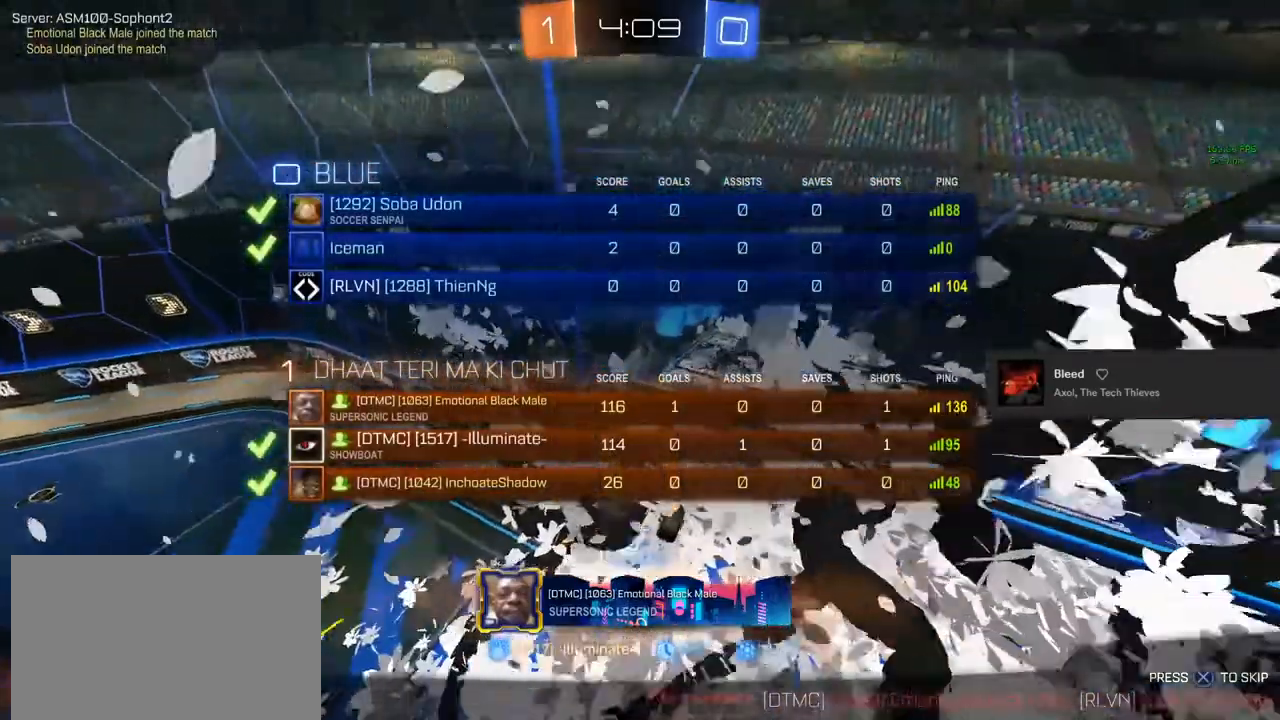
{"buttons": ["L3"], "left_stick": "center", "right_stick": "center", "events": []}
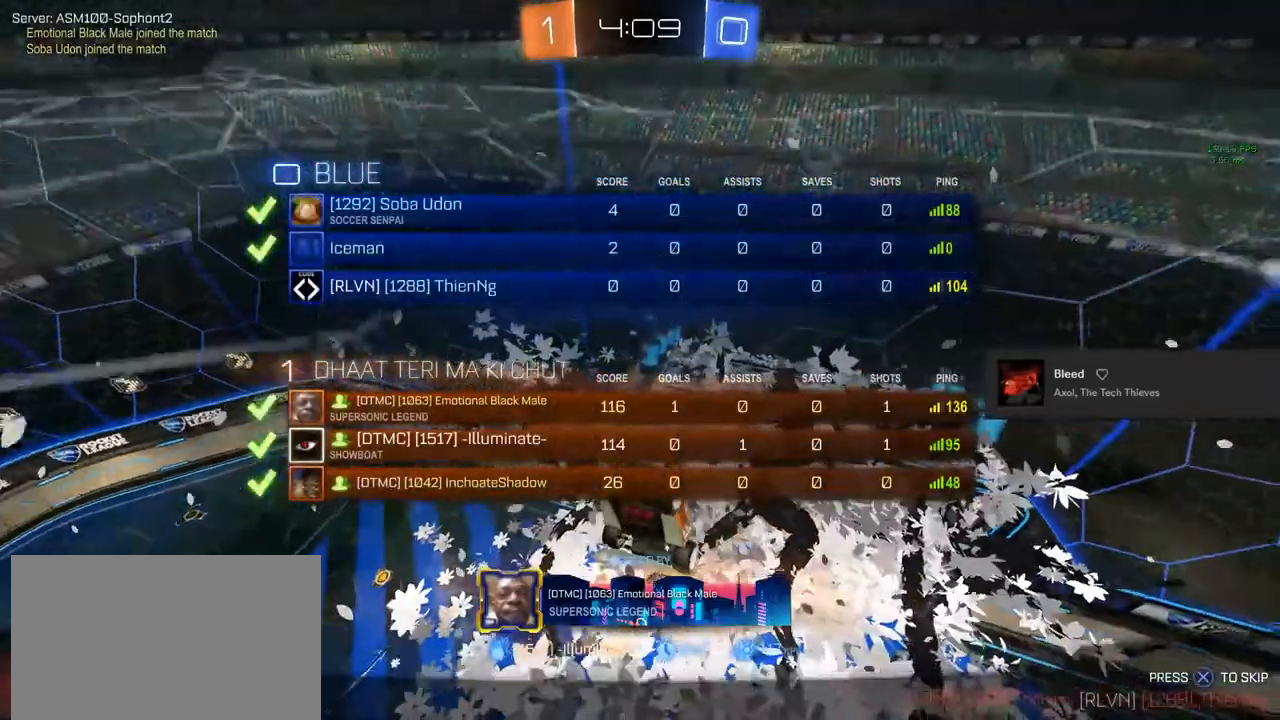
{"buttons": [], "left_stick": "center", "right_stick": "center", "events": [[83, "L3", "up"]]}
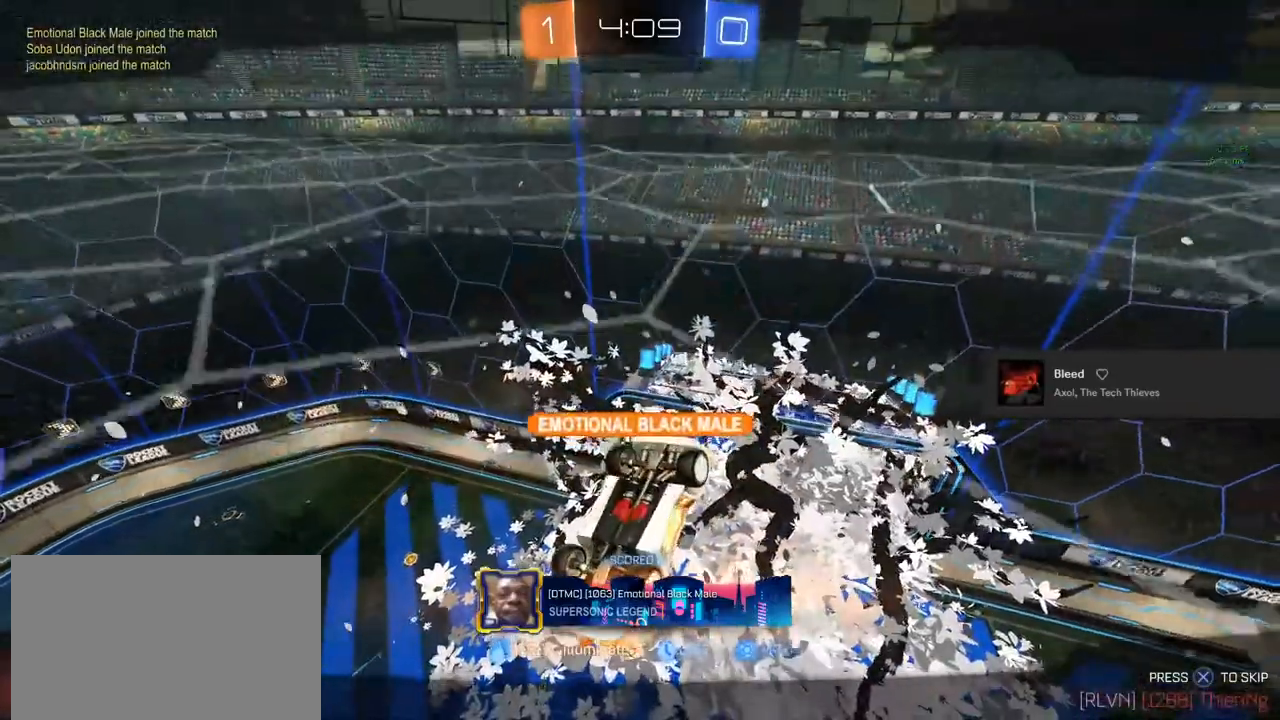
{"buttons": ["L3"], "left_stick": "center", "right_stick": "center", "events": [[100, "L3", "down"]]}
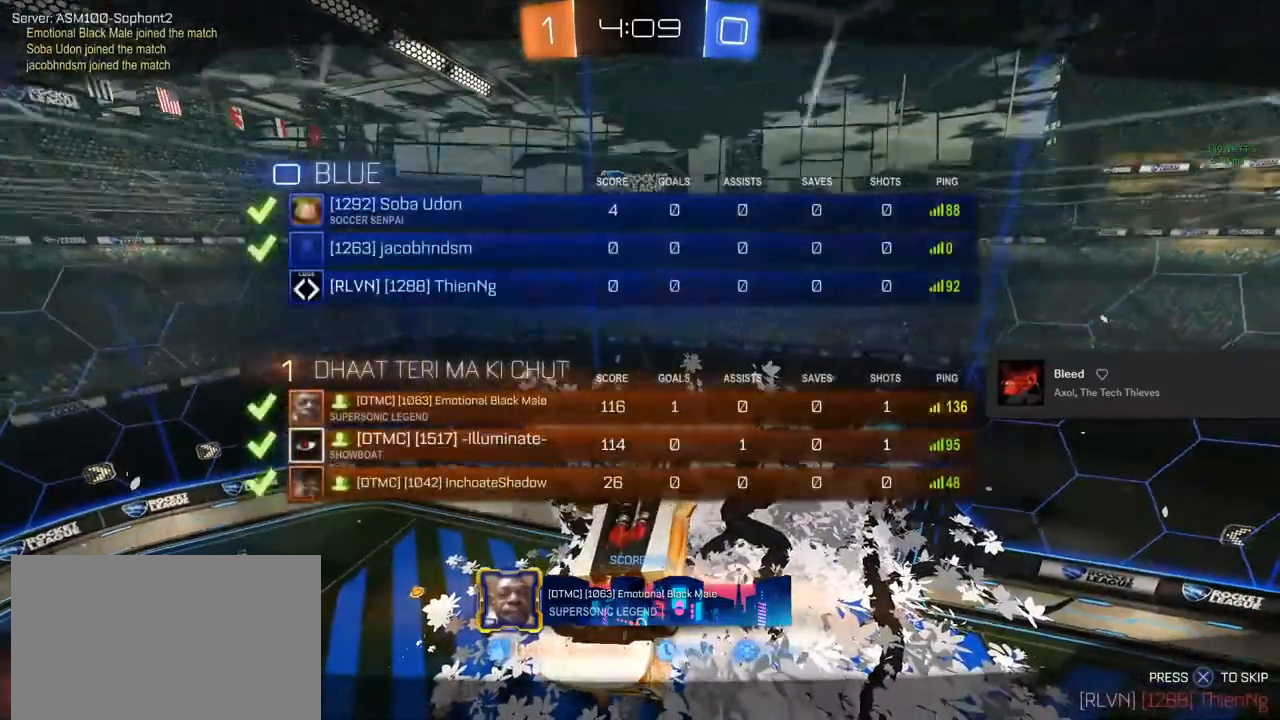
{"buttons": ["L3"], "left_stick": "center", "right_stick": "center", "events": [[233, "L3", "up"], [367, "L3", "down"]]}
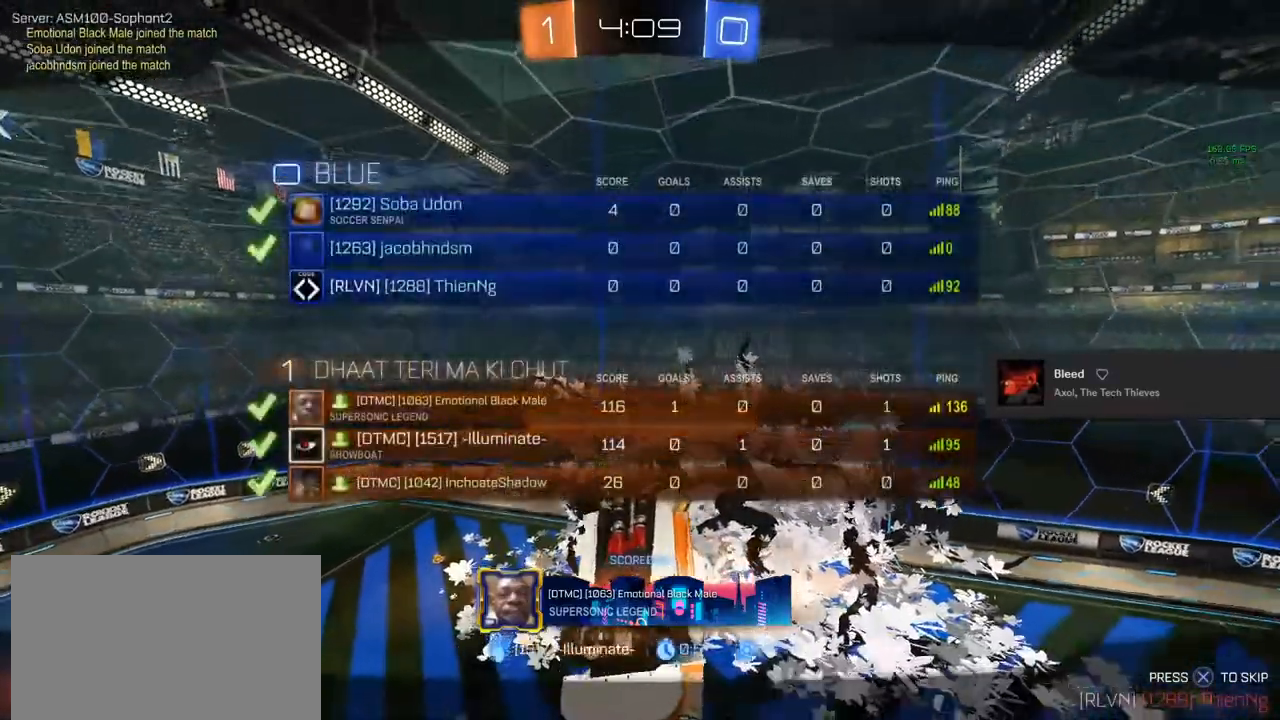
{"buttons": ["L3"], "left_stick": "center", "right_stick": "center", "events": []}
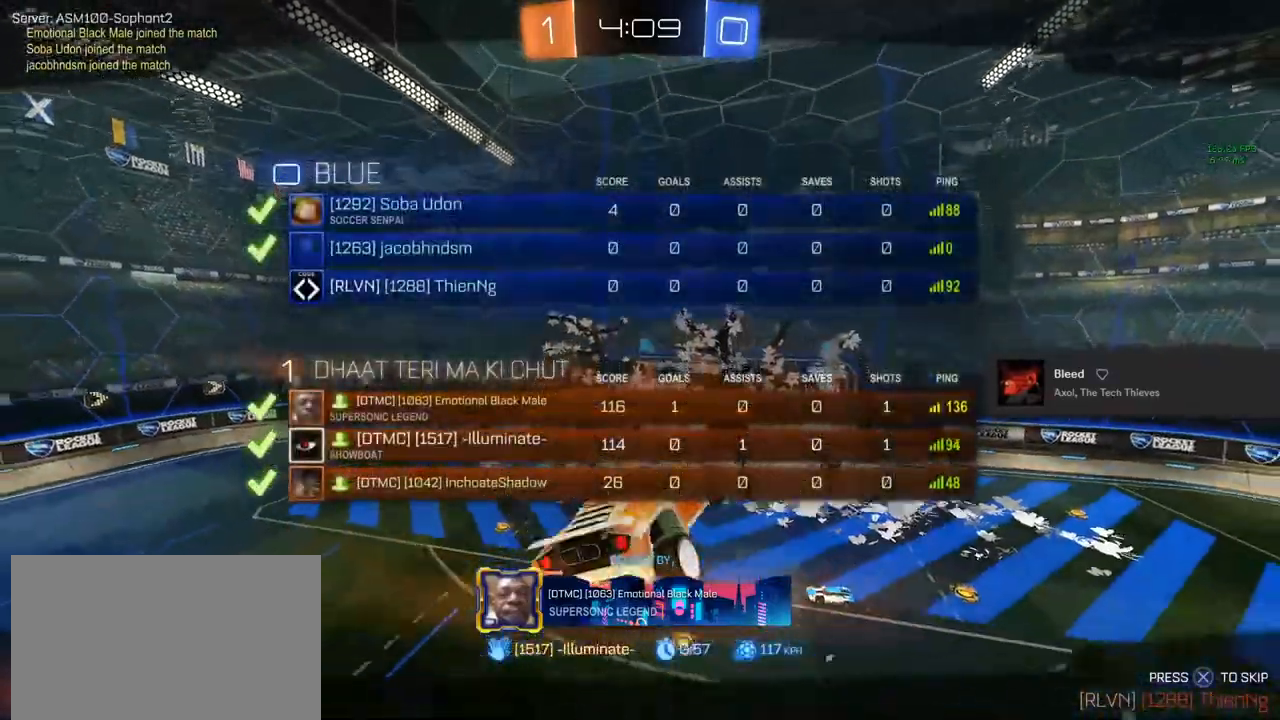
{"buttons": ["L3"], "left_stick": "center", "right_stick": "center", "events": [[33, "L3", "up"], [383, "L3", "down"]]}
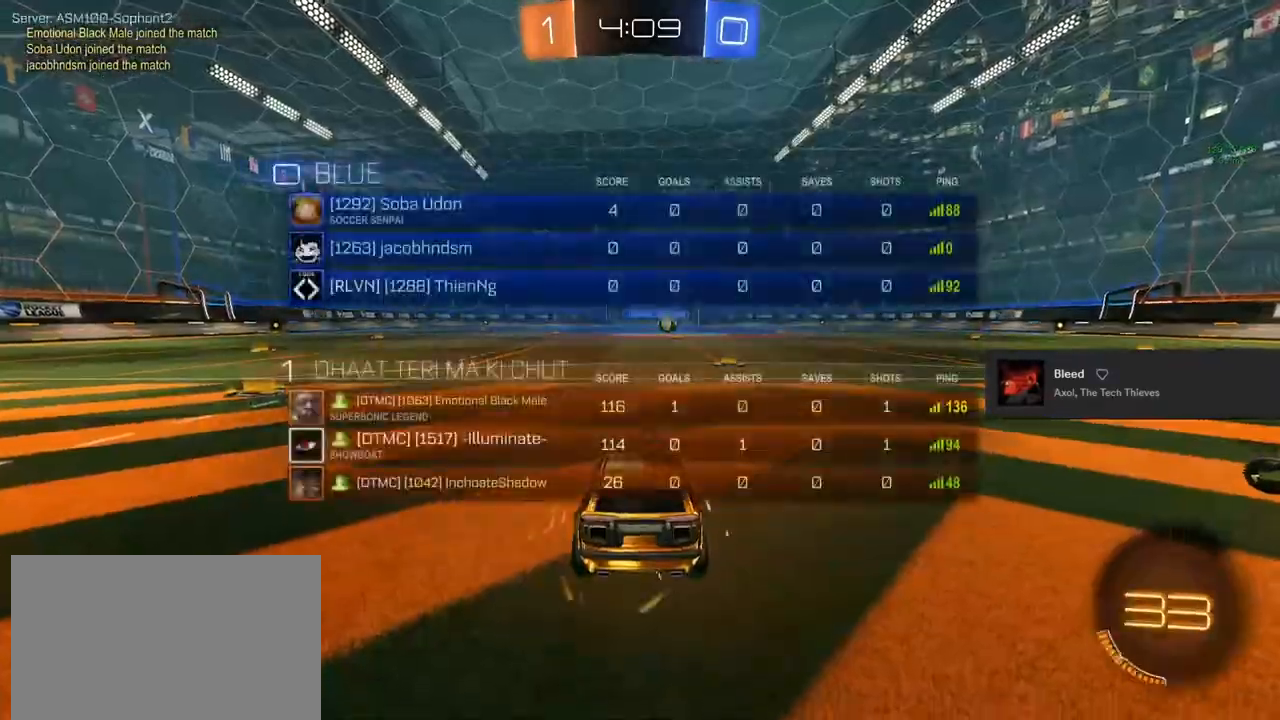
{"buttons": [], "left_stick": "center", "right_stick": "center", "events": [[117, "L3", "up"]]}
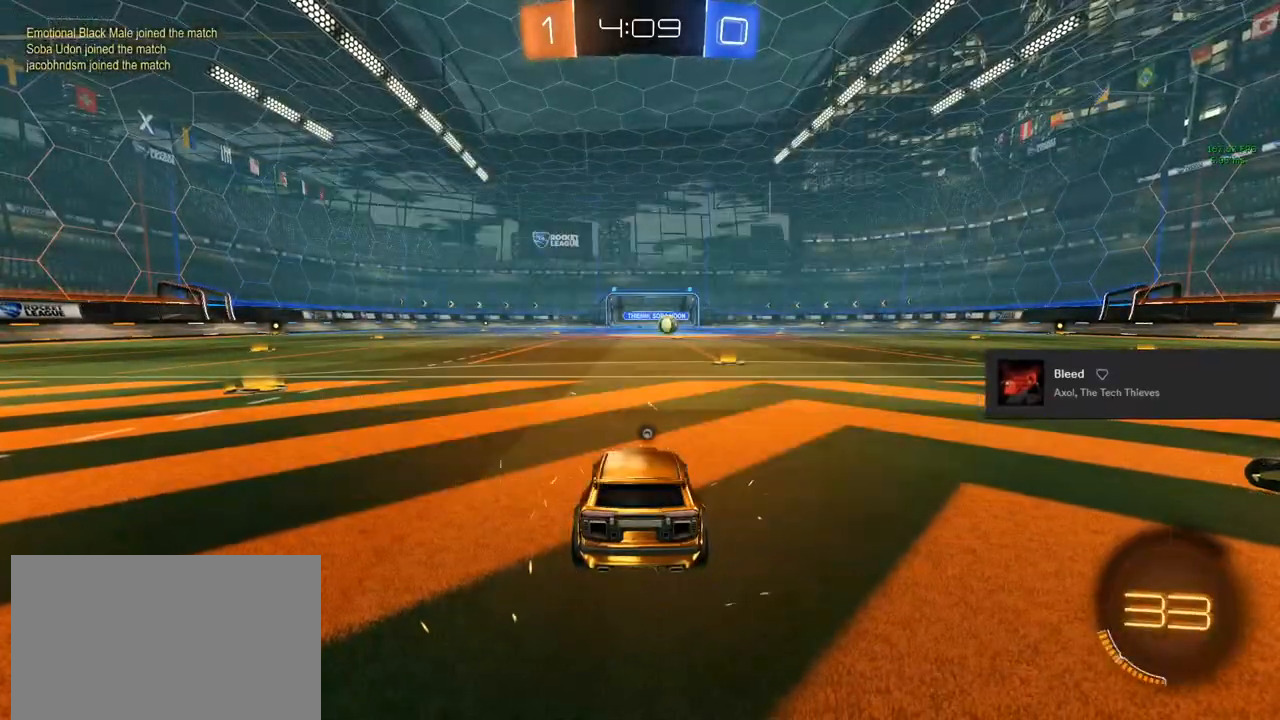
{"buttons": [], "left_stick": "center", "right_stick": "center", "events": []}
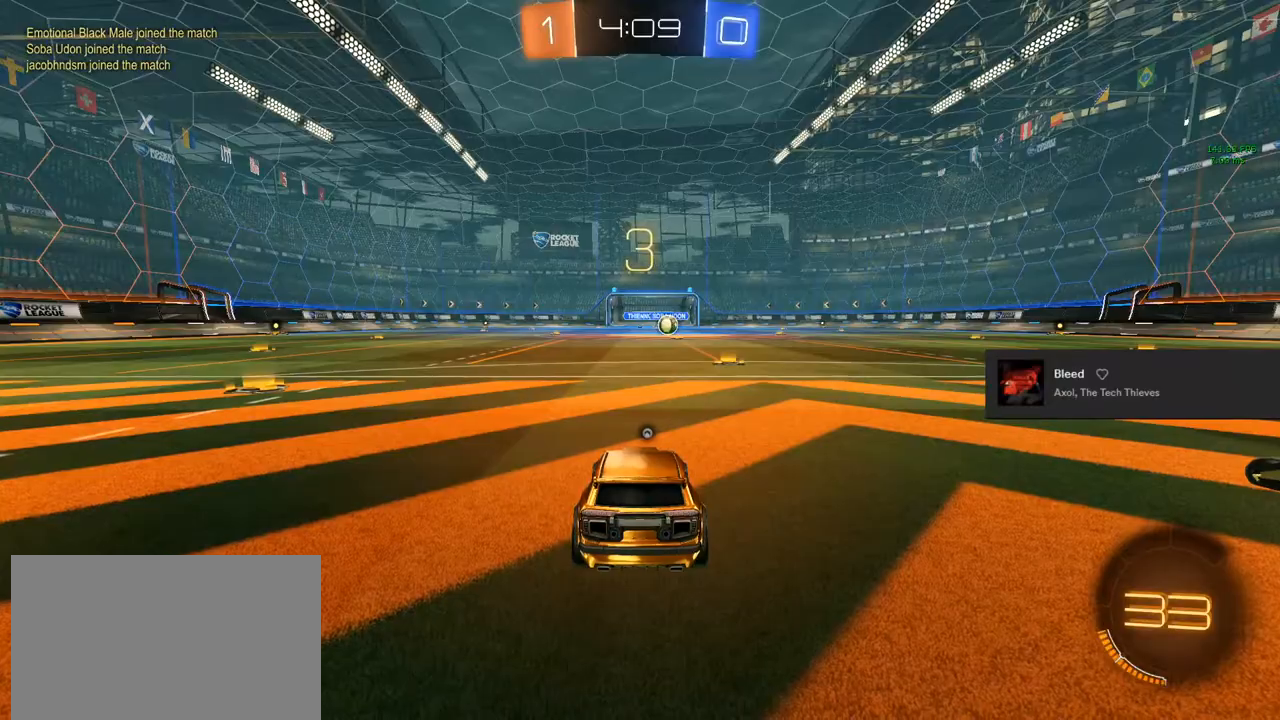
{"buttons": [], "left_stick": "center", "right_stick": "right", "events": [[50, "right_stick", "right"]]}
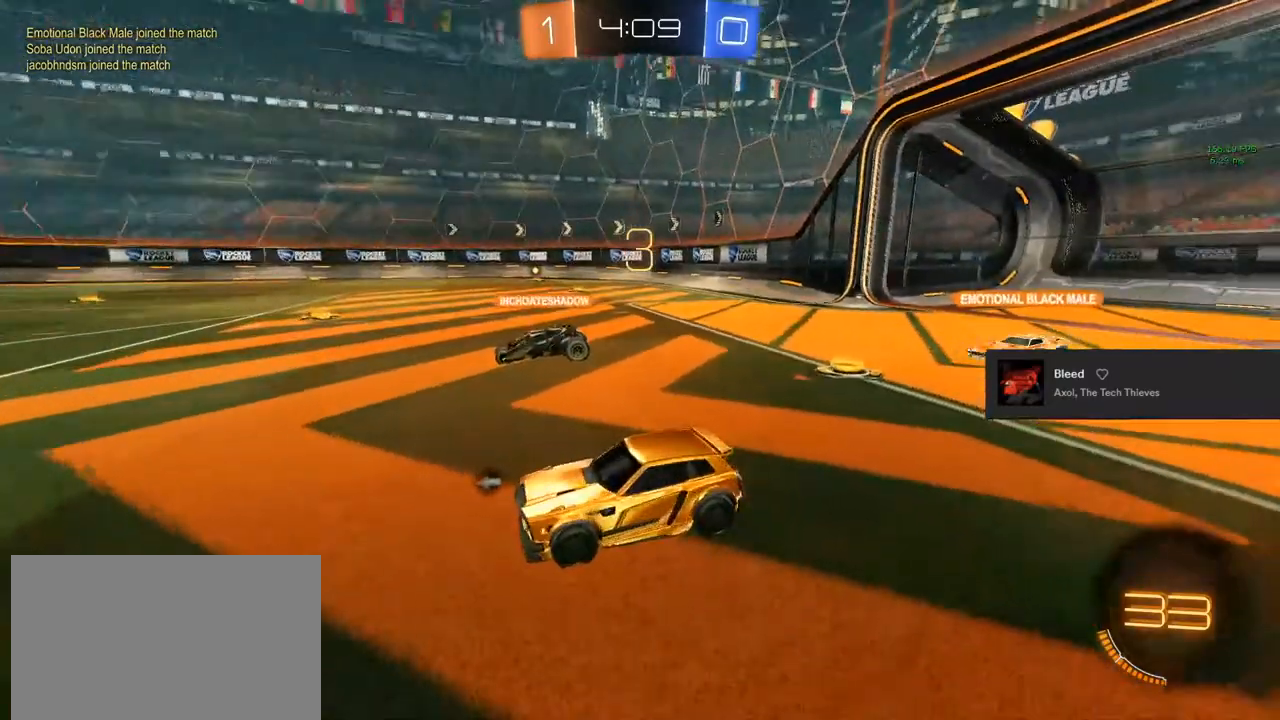
{"buttons": [], "left_stick": "center", "right_stick": "center", "events": [[500, "right_stick", "center"]]}
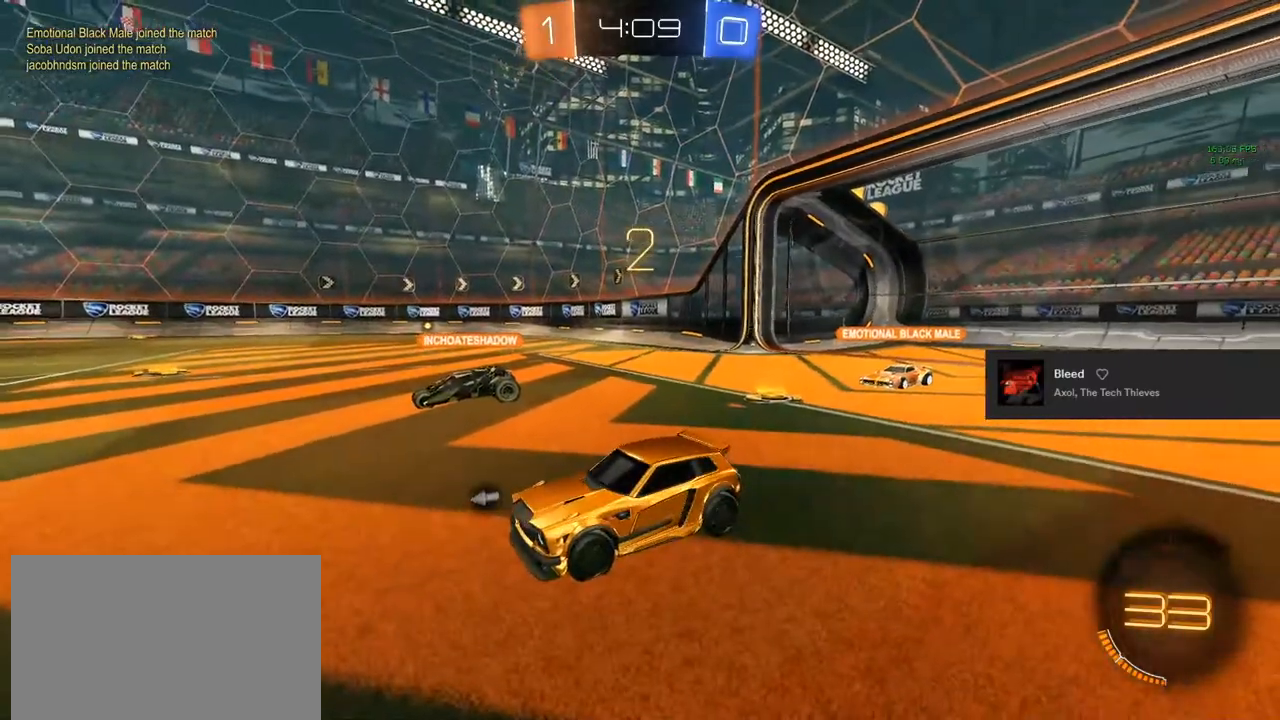
{"buttons": ["R2"], "left_stick": "center", "right_stick": "center", "events": [[483, "R2", "down"]]}
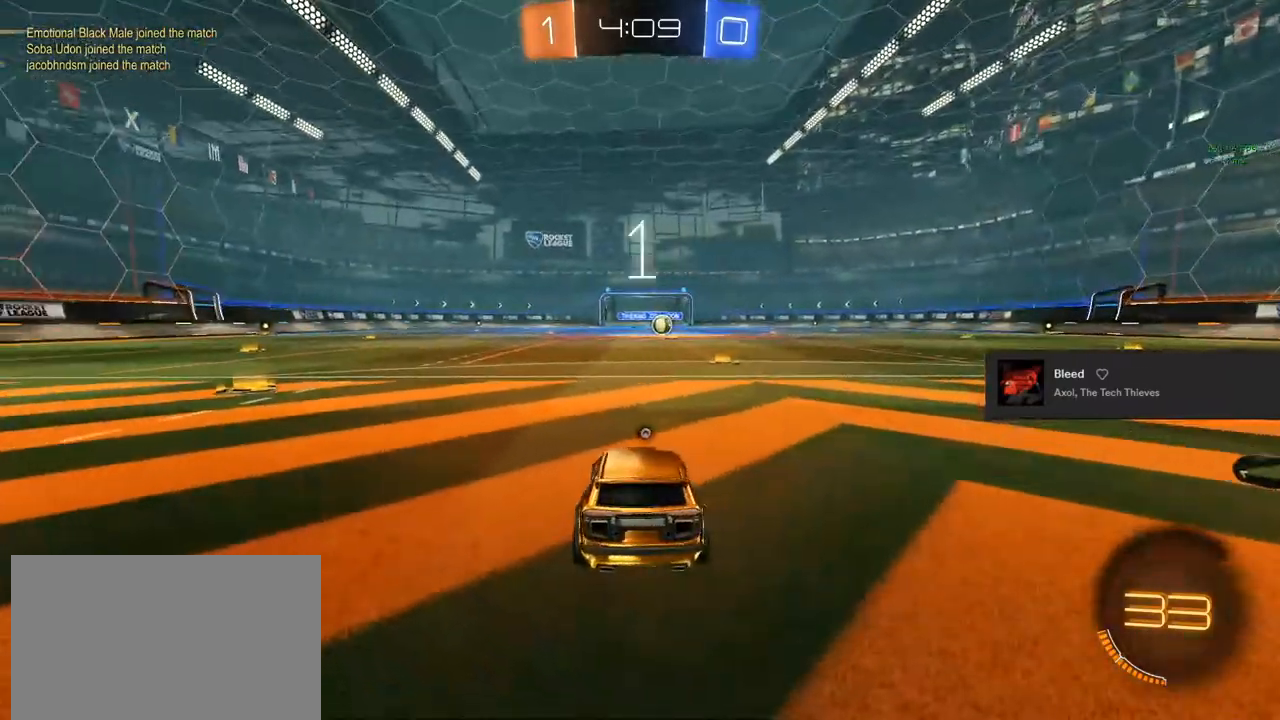
{"buttons": ["CIRCLE", "R2"], "left_stick": "left", "right_stick": "center", "events": [[67, "left_stick", "left"], [100, "CIRCLE", "down"], [200, "L3", "down"], [450, "L3", "up"]]}
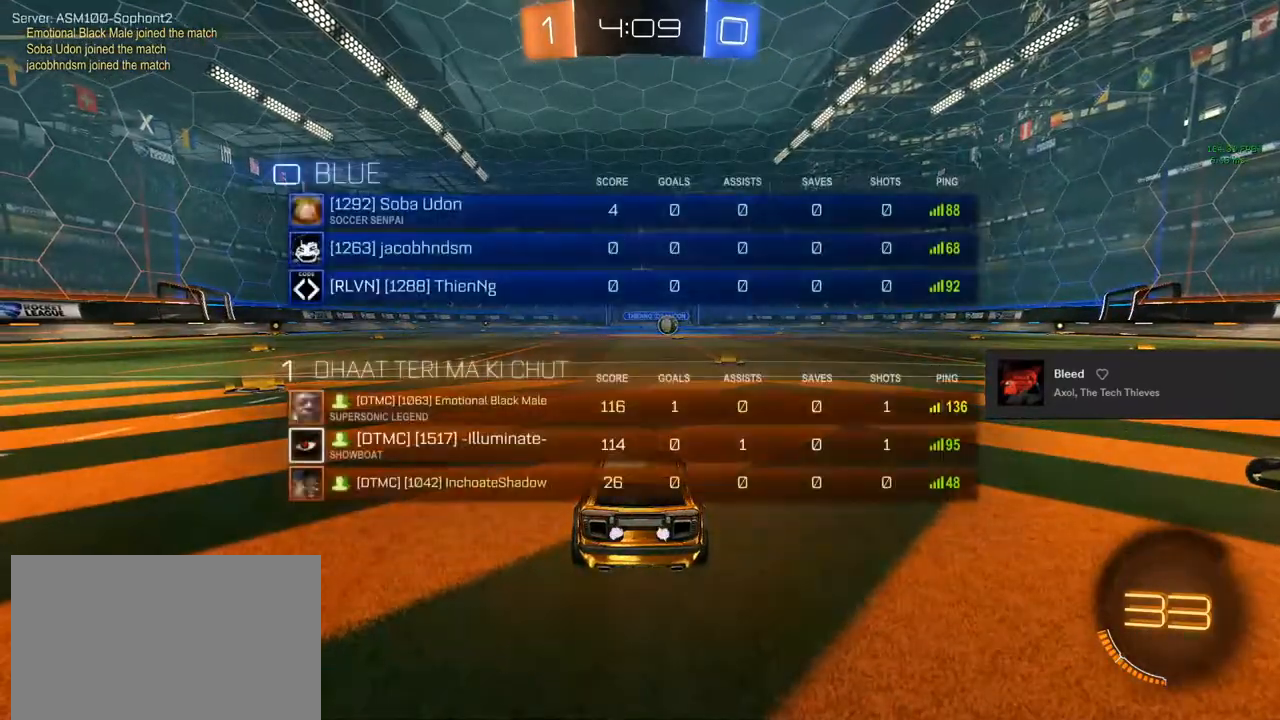
{"buttons": ["CIRCLE", "R2"], "left_stick": "left", "right_stick": "center", "events": []}
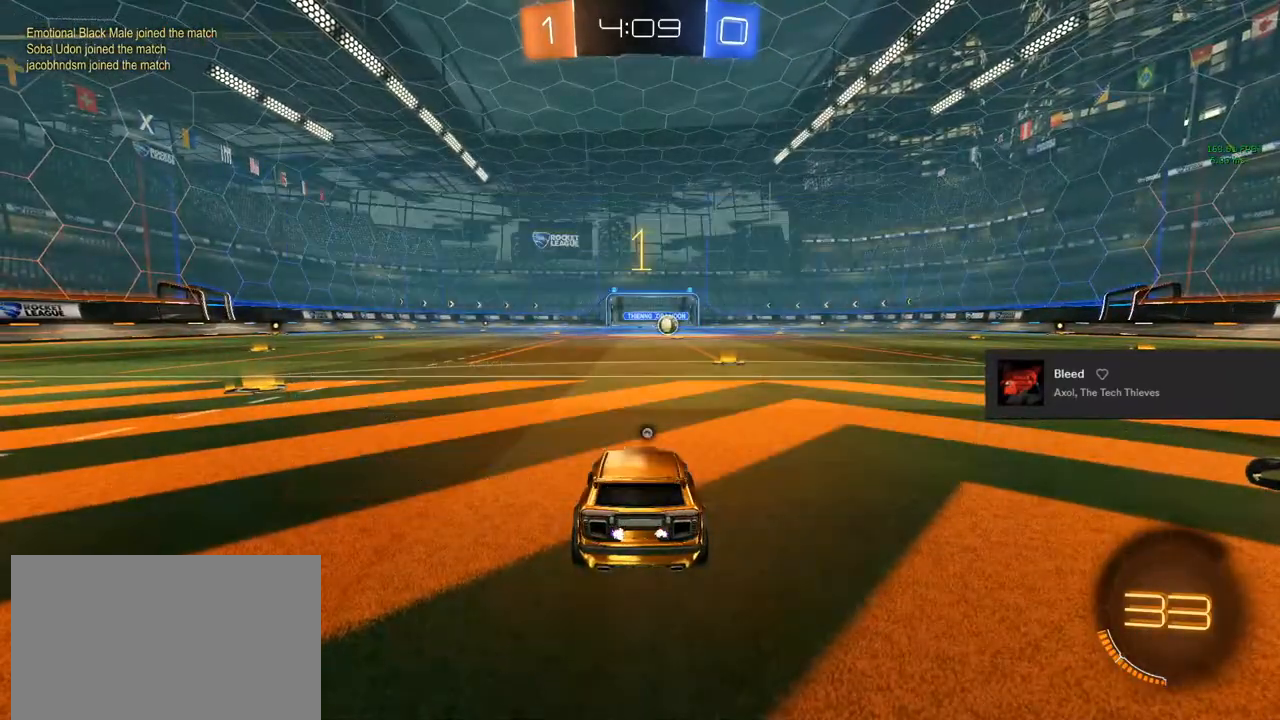
{"buttons": ["CIRCLE", "R2"], "left_stick": "left", "right_stick": "center", "events": [[300, "left_stick", "center"], [483, "left_stick", "left"]]}
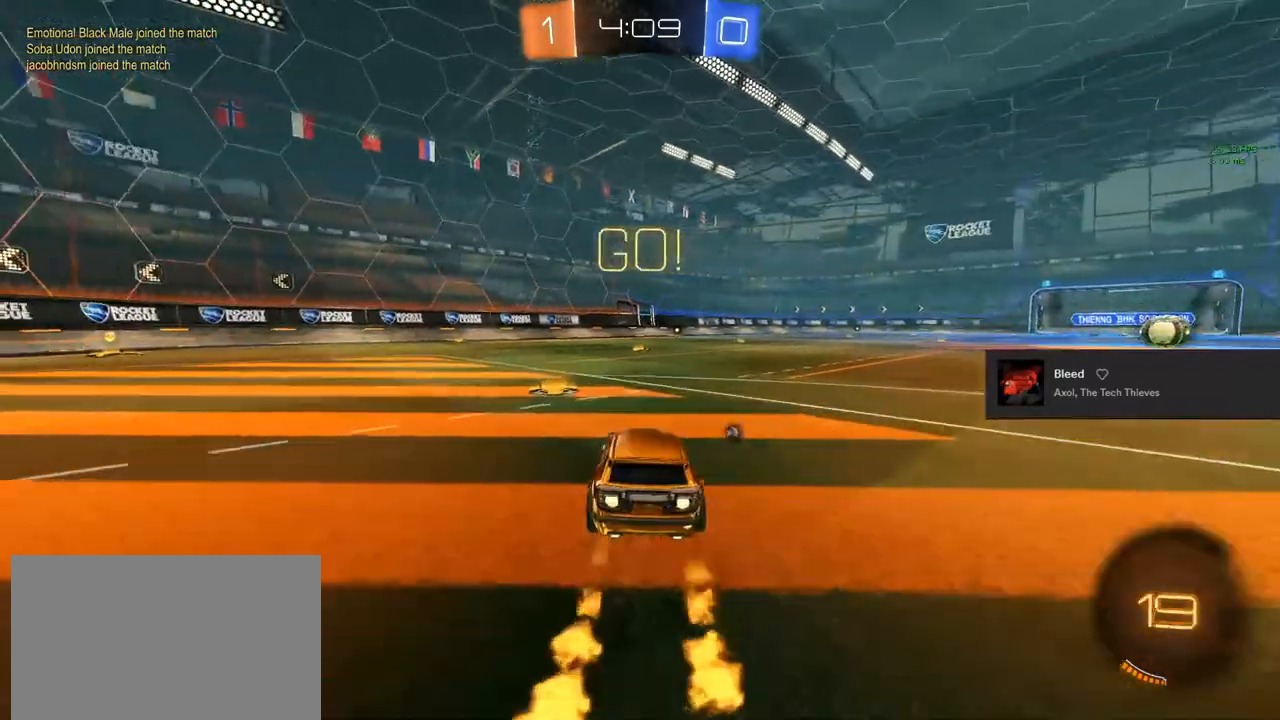
{"buttons": ["CIRCLE", "R2"], "left_stick": "center", "right_stick": "center", "events": [[433, "left_stick", "center"]]}
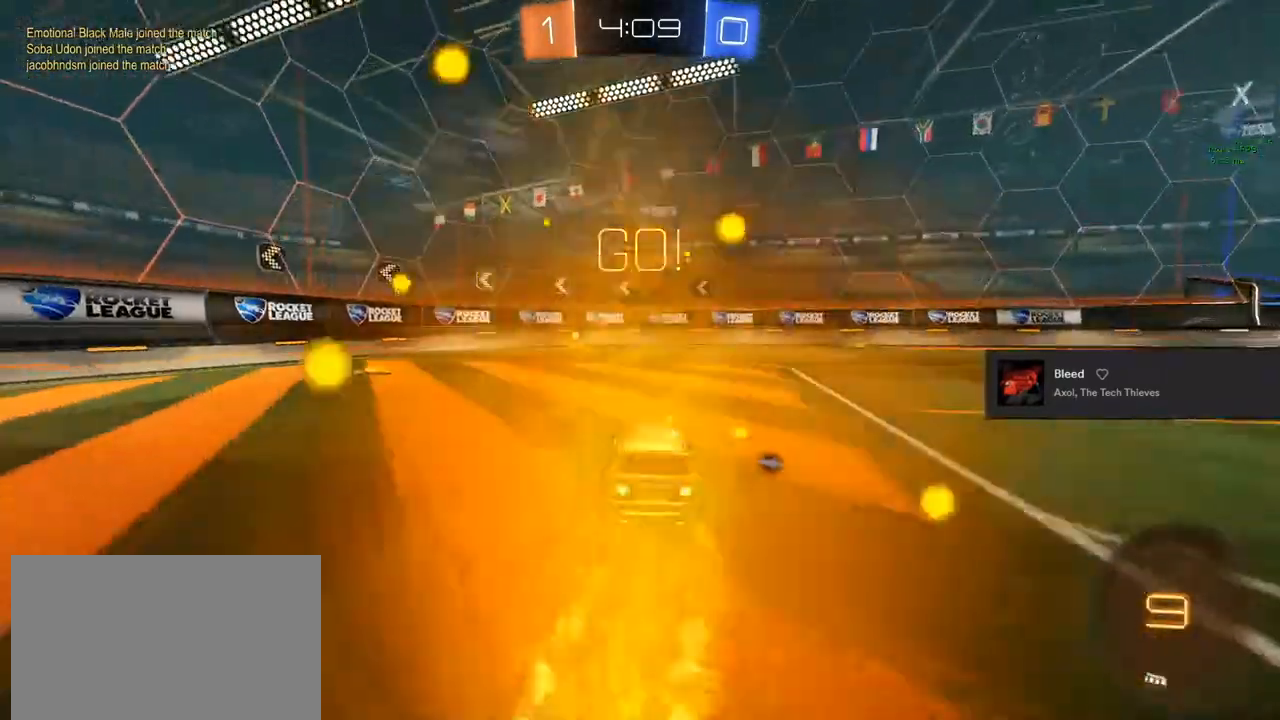
{"buttons": ["CIRCLE", "R2"], "left_stick": "center", "right_stick": "center", "events": [[350, "TRIANGLE", "down"], [500, "TRIANGLE", "up"]]}
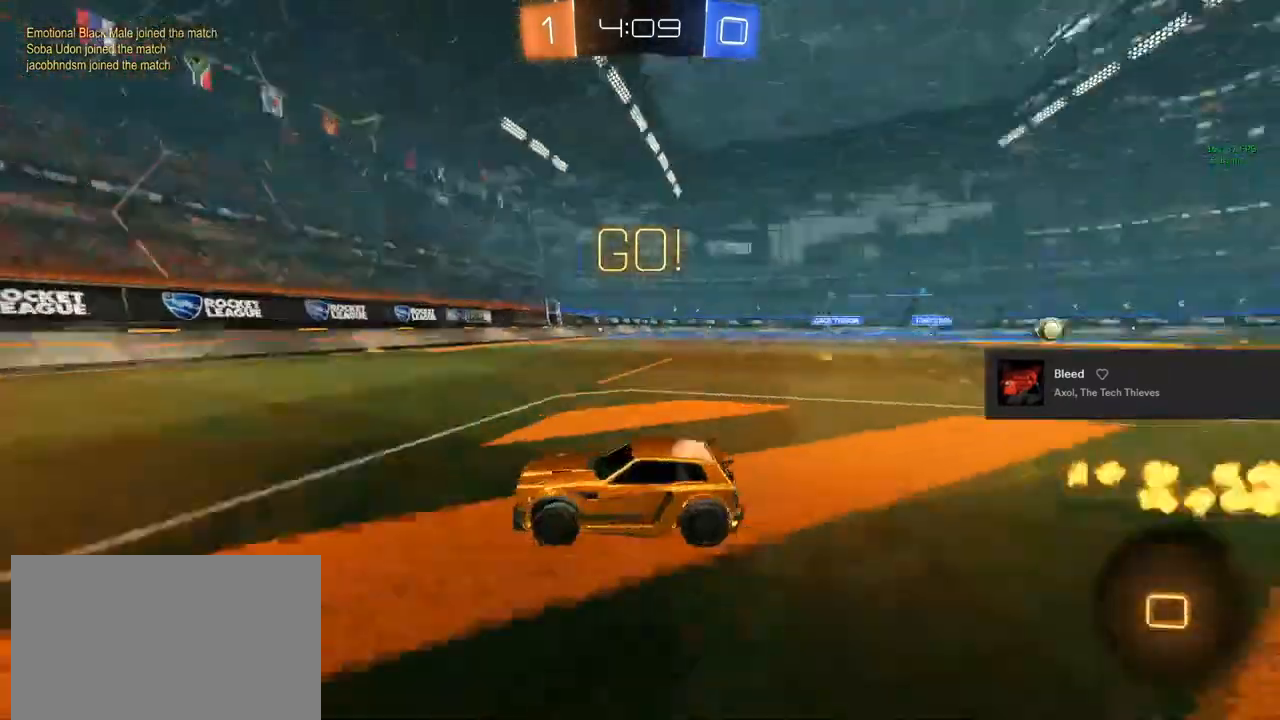
{"buttons": ["R2"], "left_stick": "left", "right_stick": "center", "events": [[100, "CIRCLE", "up"], [167, "left_stick", "left"], [233, "SQUARE", "down"], [433, "SQUARE", "up"]]}
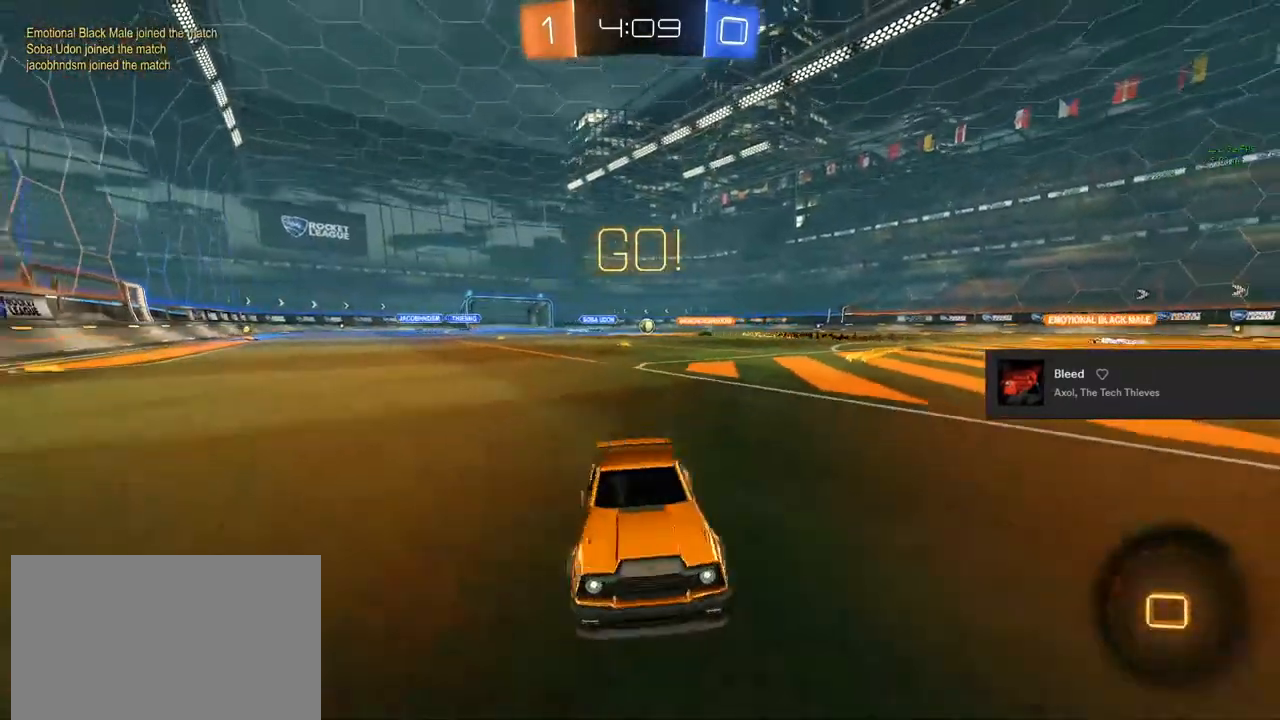
{"buttons": ["R2"], "left_stick": "left", "right_stick": "center", "events": []}
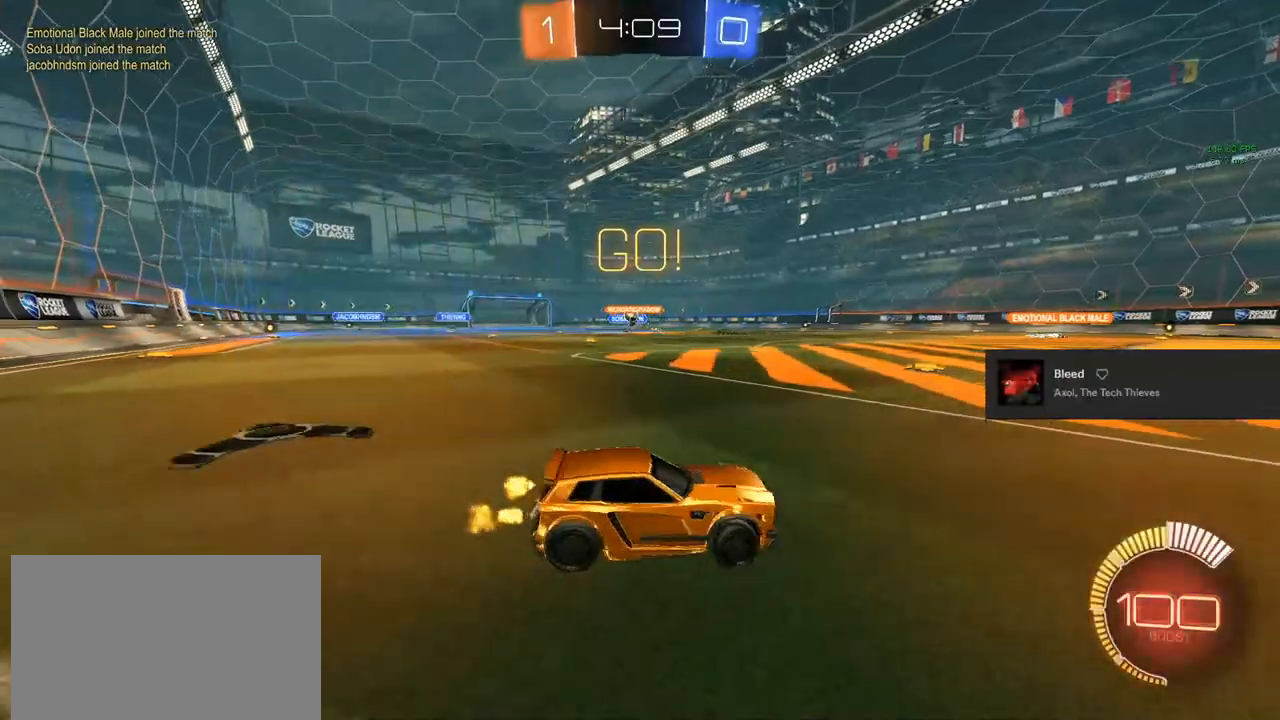
{"buttons": ["R2"], "left_stick": "left", "right_stick": "center", "events": [[283, "left_stick", "center"], [433, "left_stick", "left"]]}
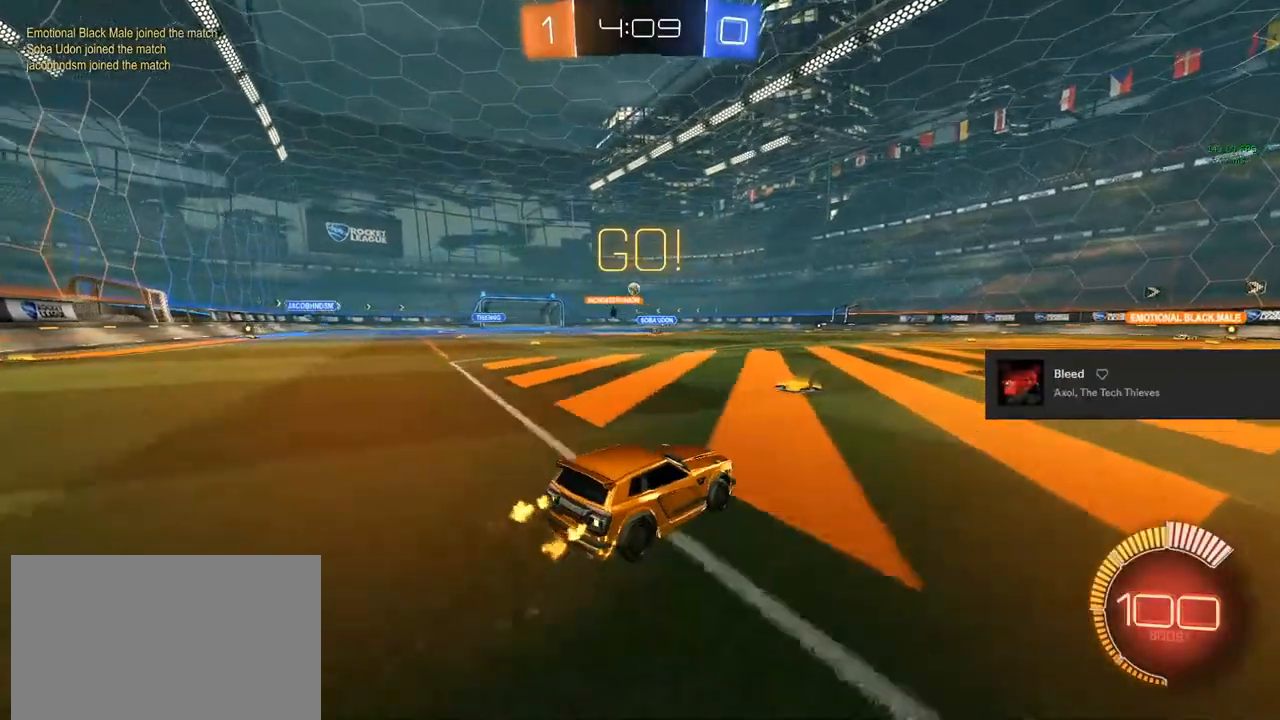
{"buttons": ["CROSS", "CIRCLE", "TRIANGLE", "R2"], "left_stick": "down-right", "right_stick": "center", "events": [[33, "left_stick", "up-left"], [50, "CIRCLE", "down"], [300, "CROSS", "down"], [333, "L1", "down"], [367, "left_stick", "up-right"], [400, "CROSS", "up"], [467, "CROSS", "down"], [467, "TRIANGLE", "down"], [483, "L1", "up"], [483, "left_stick", "down-right"]]}
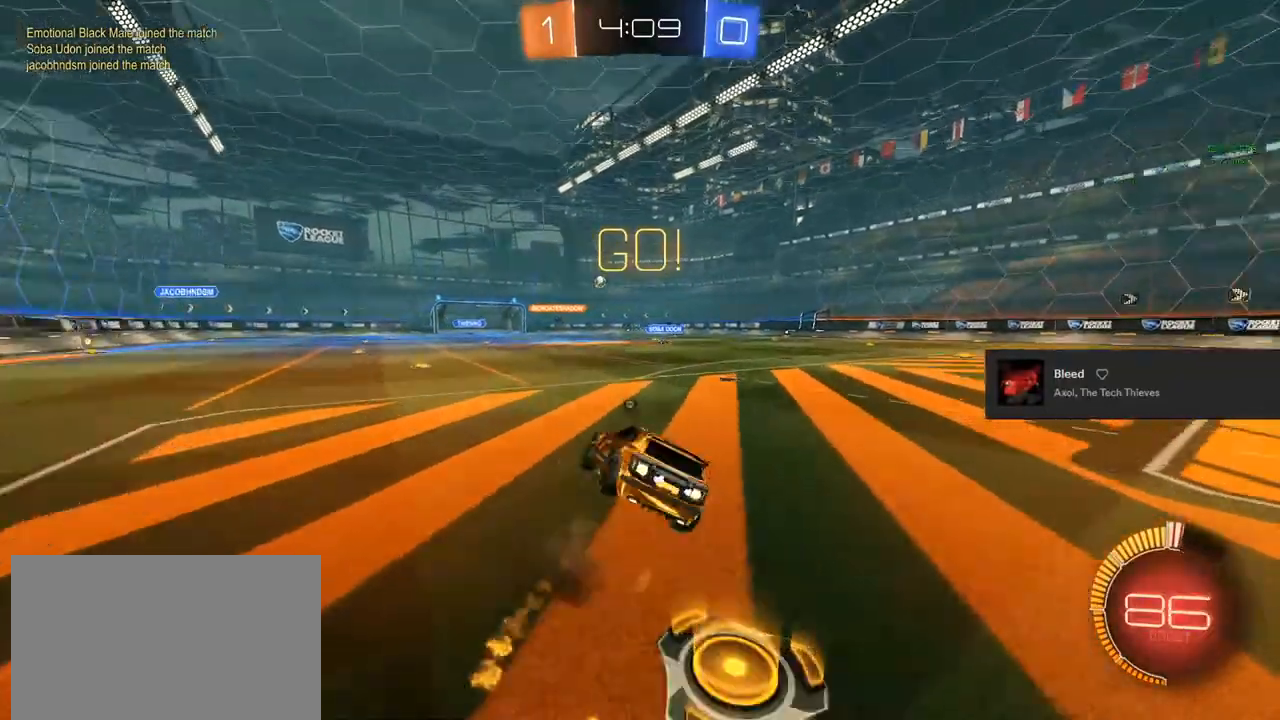
{"buttons": ["R2"], "left_stick": "right", "right_stick": "center", "events": [[50, "left_stick", "down-left"], [67, "CROSS", "up"], [83, "L1", "down"], [100, "TRIANGLE", "up"], [117, "left_stick", "up-left"], [133, "CIRCLE", "up"], [167, "left_stick", "up-right"], [183, "TRIANGLE", "down"], [317, "L1", "up"], [367, "TRIANGLE", "up"], [367, "left_stick", "right"]]}
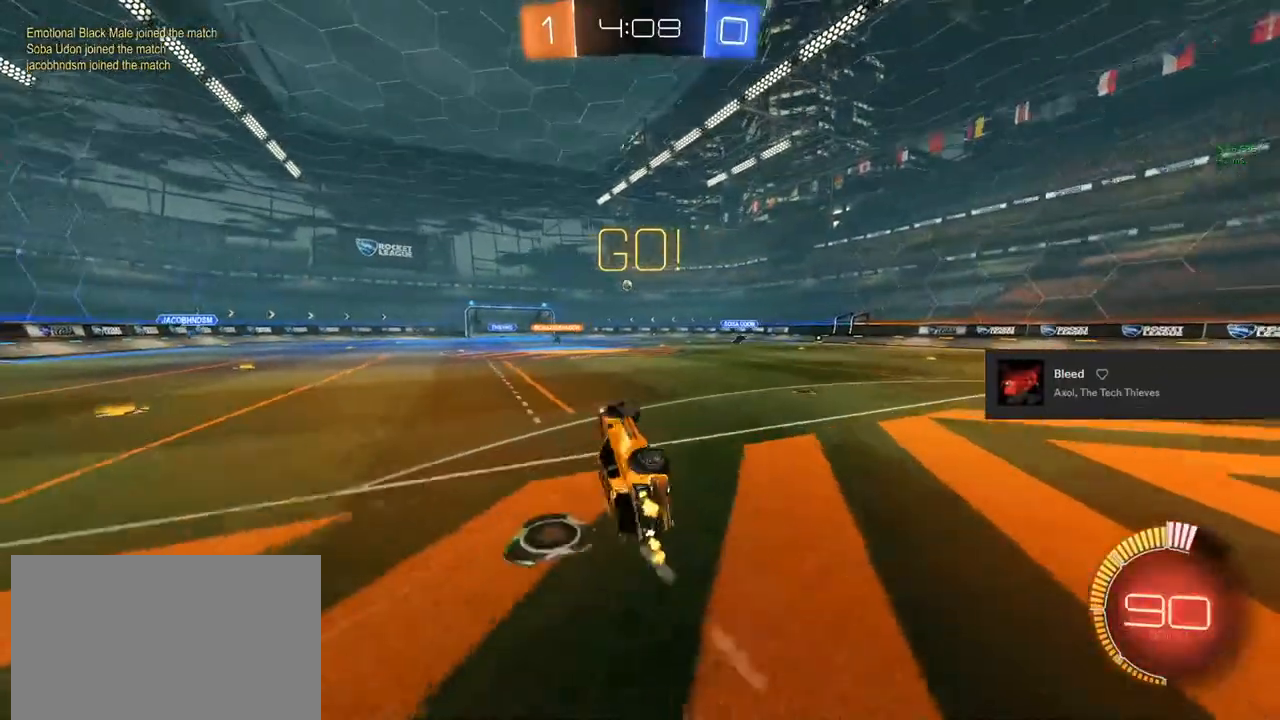
{"buttons": ["R2"], "left_stick": "center", "right_stick": "center", "events": [[283, "left_stick", "center"]]}
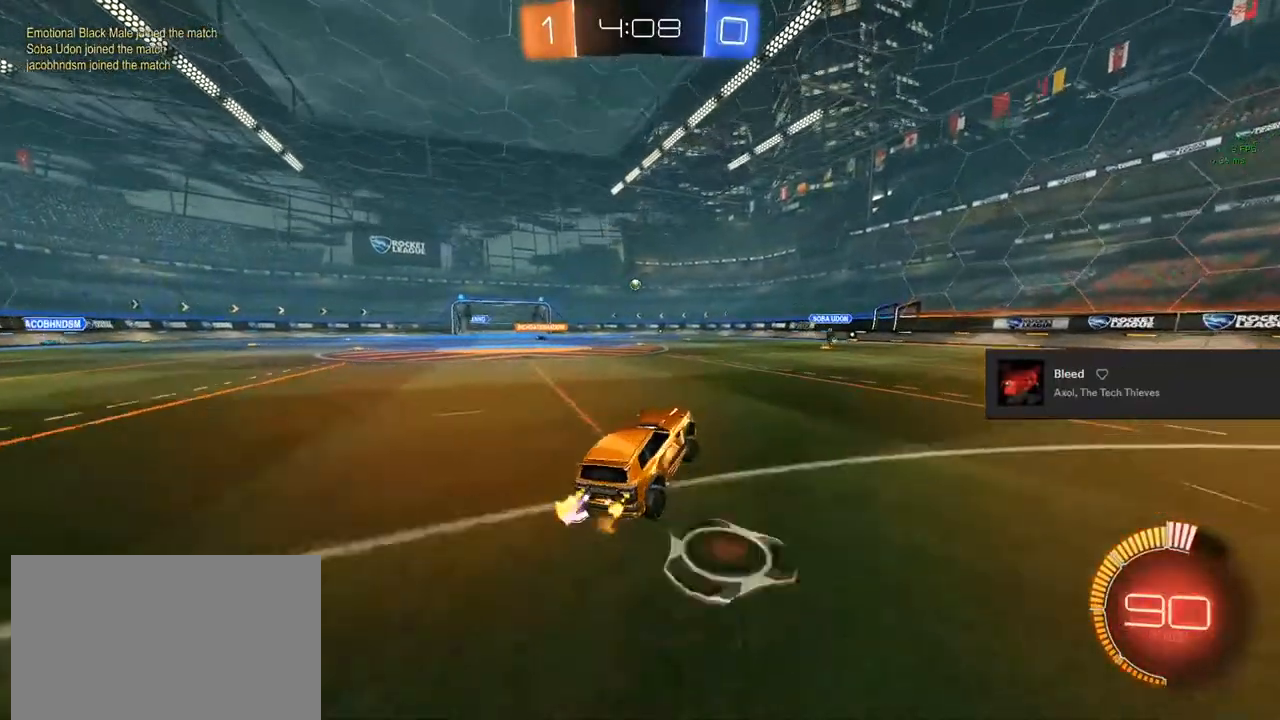
{"buttons": ["R2"], "left_stick": "center", "right_stick": "center", "events": [[133, "left_stick", "left"], [433, "left_stick", "center"]]}